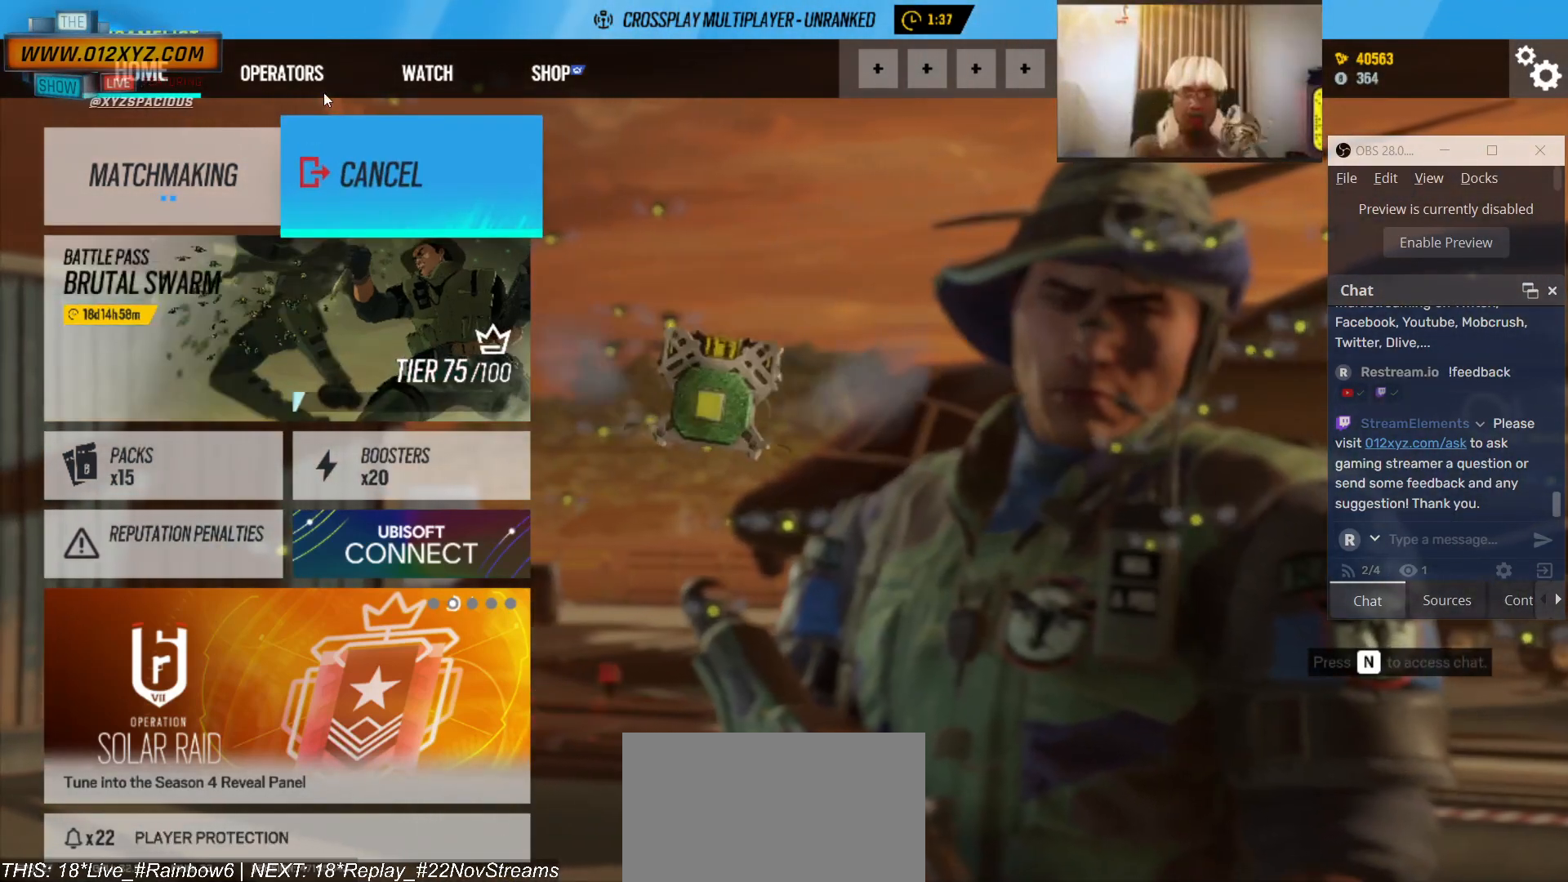
Gameplay with keyboard and mouse; each line is a JSON object with the keys and mouse buttons held at the frame after it. "events" lists presses ("down") and releases ("up") of "1", "2", "3", "4", "5", "a", "alt", "b", "c", "ctrl", "d", "e", "f", "g", "q", "r", "s", "shift", "space", "t", "tab", "v", "w", "x", "z", "mouse_left", "mouse_wheel", "mouse_right", "mouse_mb4" and "mouse_mb5" between this image and that frame as [ms after this image, input, new state], when the widget could be followed in between. "mouse_left", "mouse_wheel", "mouse_right", "mouse_mb4", "mouse_mb5" = the "left", "wheel", "right", "mb4", "mb5" buttons of the "mouse" list. No other keys are recorded. "wheel" means that the mouse wheel is clicked or scrolled. Not read: mouse_move.
{"keys": [], "mouse": [], "events": [[367, "mouse_left", "down"], [500, "mouse_left", "up"]]}
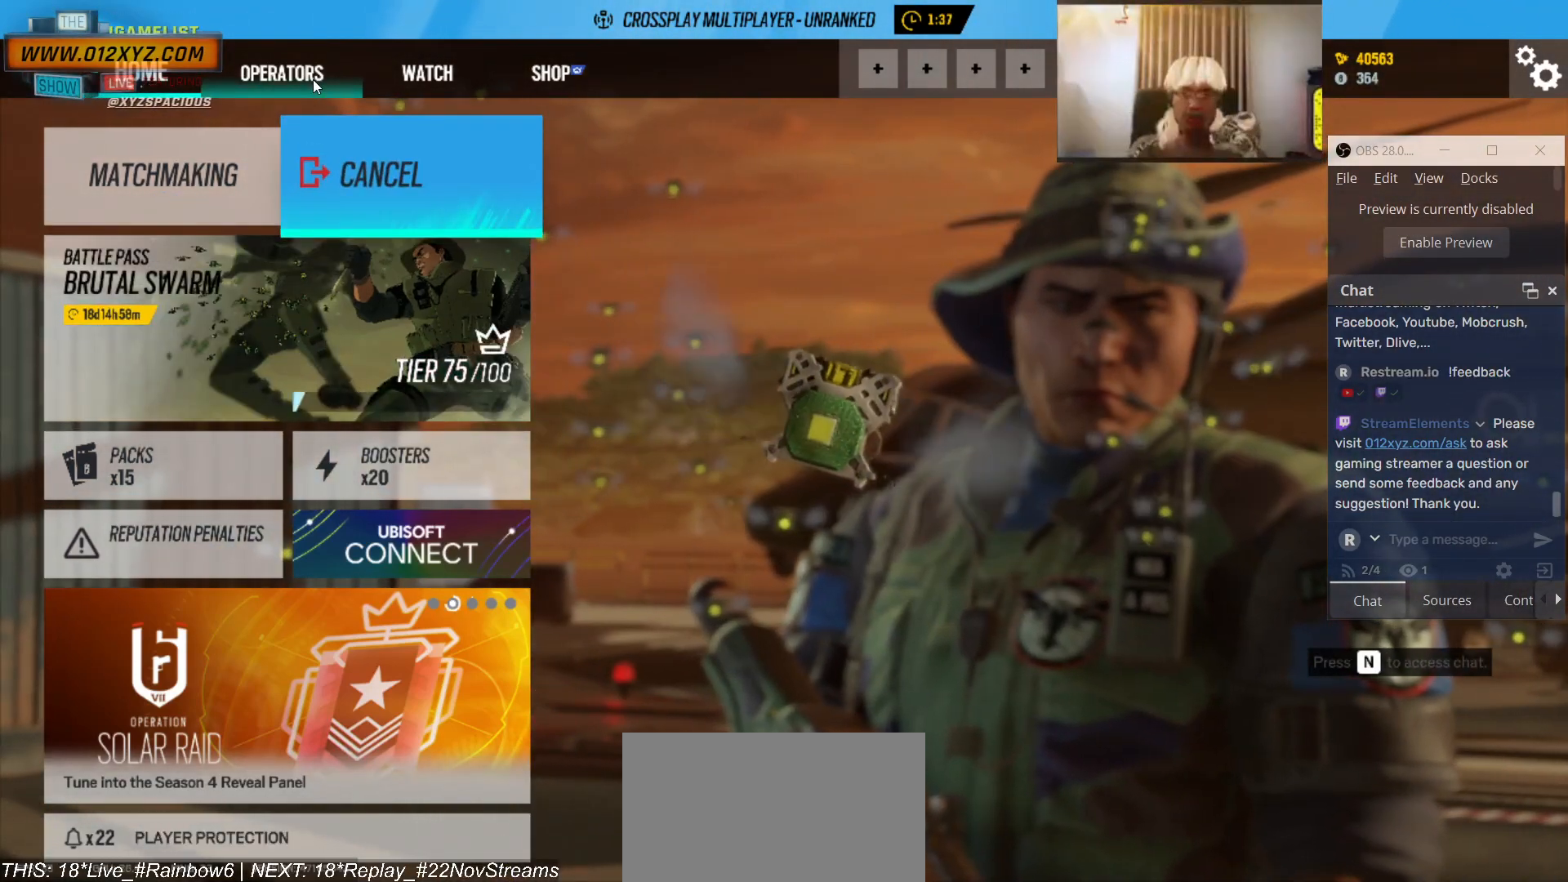
{"keys": [], "mouse": [], "events": []}
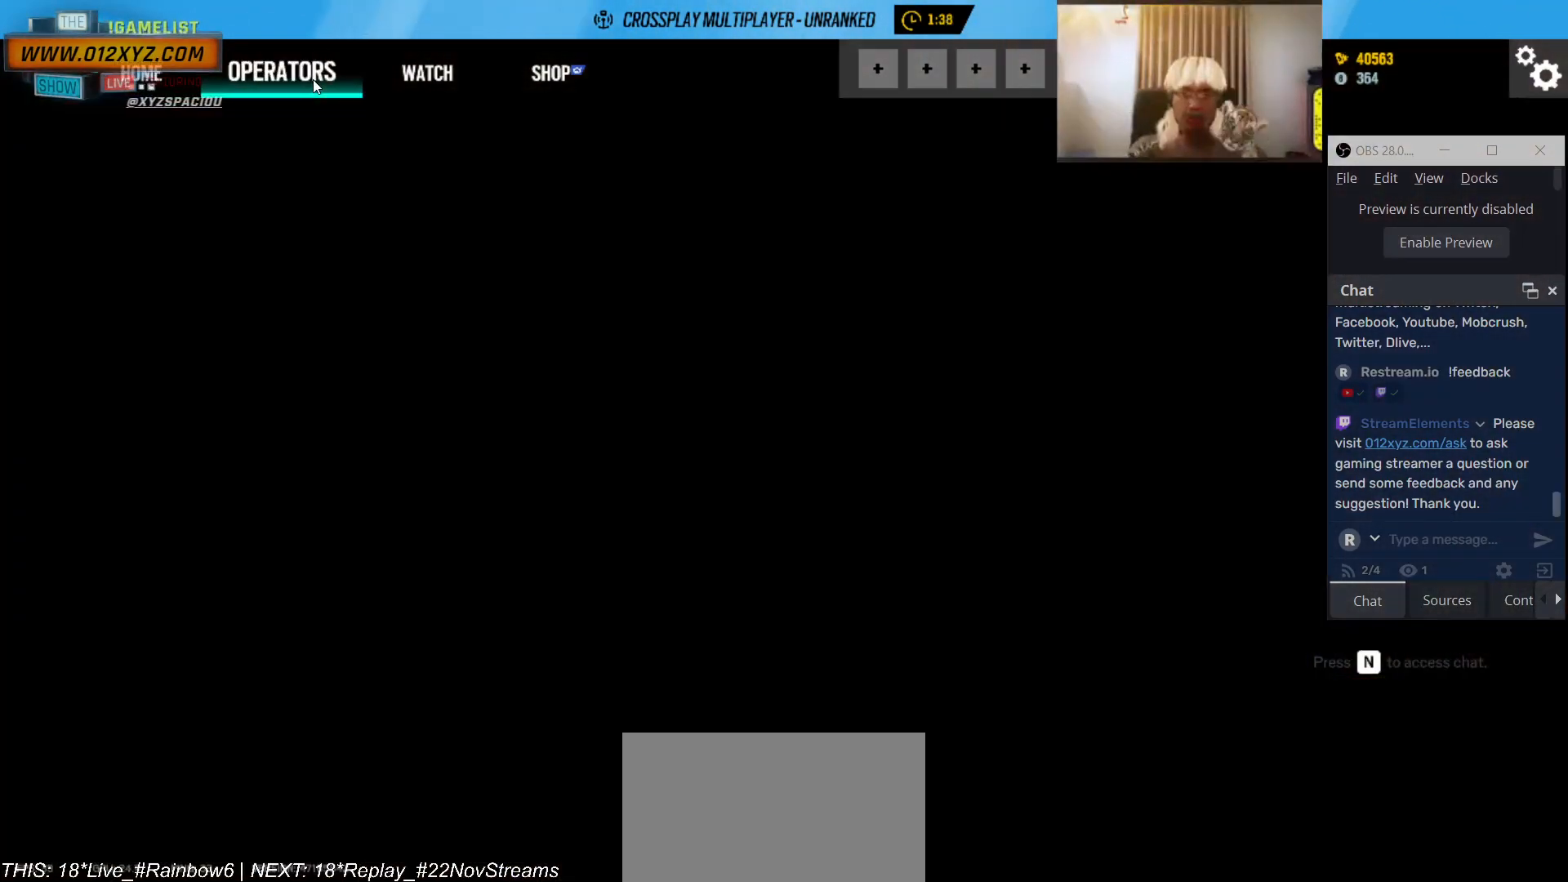
{"keys": [], "mouse": [], "events": []}
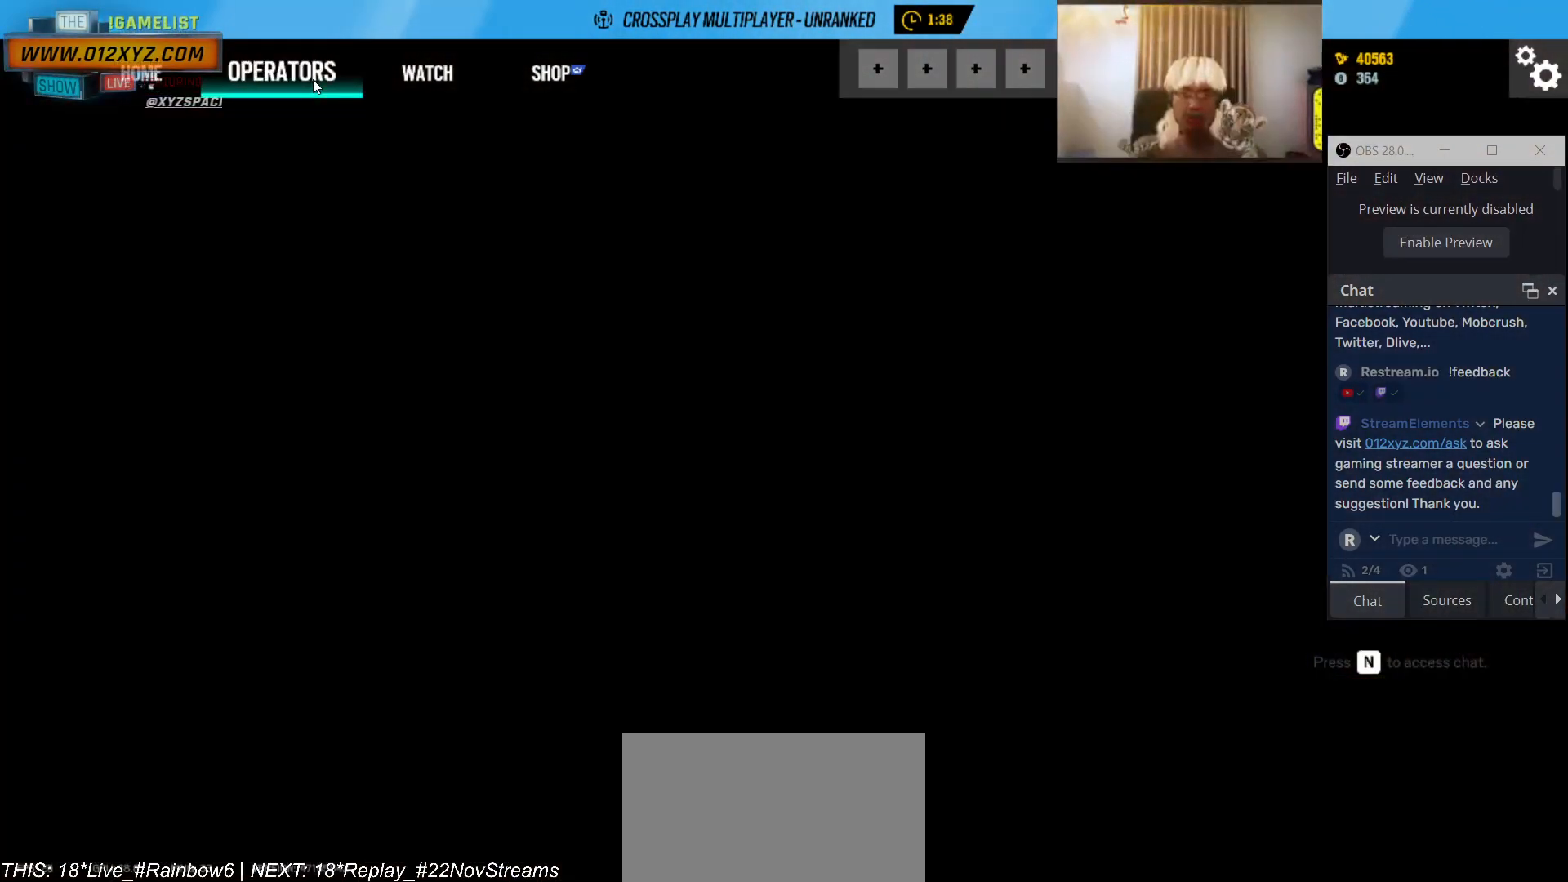
{"keys": [], "mouse": [], "events": []}
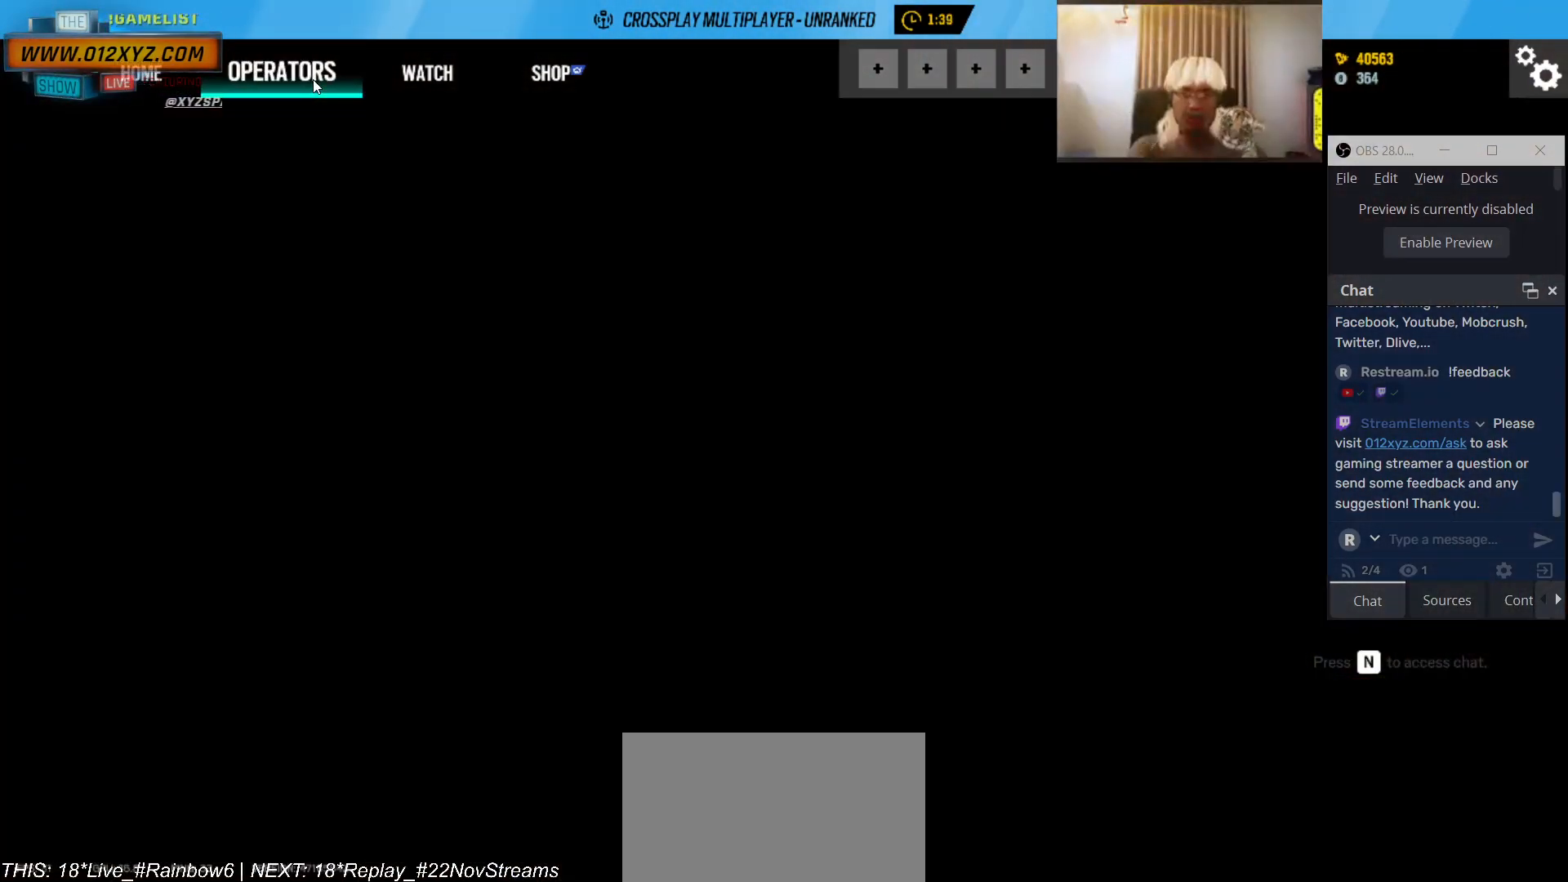
{"keys": [], "mouse": [], "events": []}
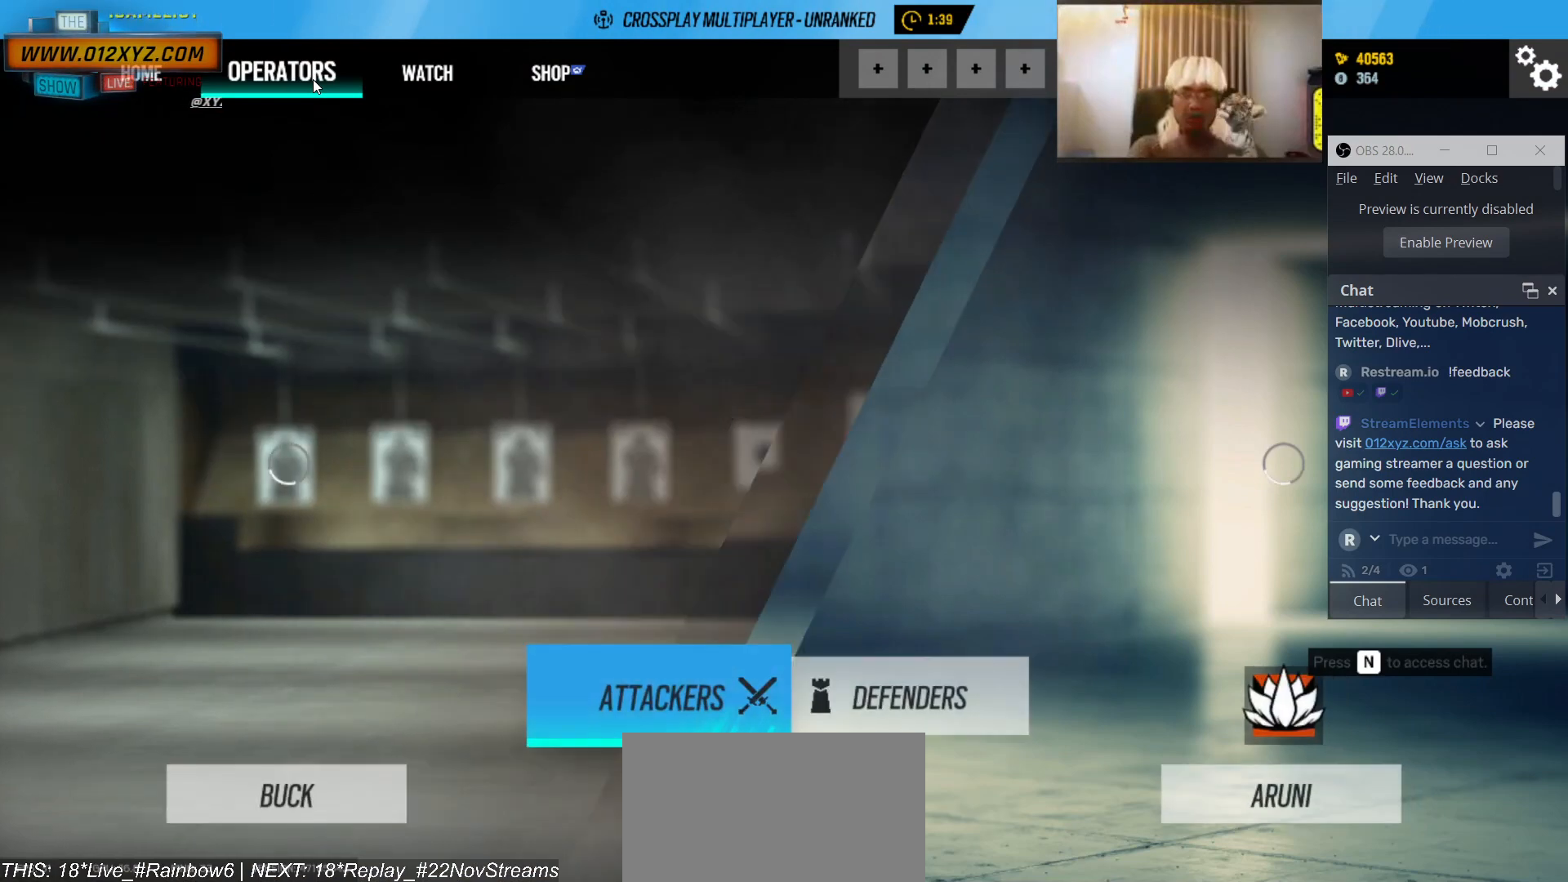
{"keys": [], "mouse": [], "events": []}
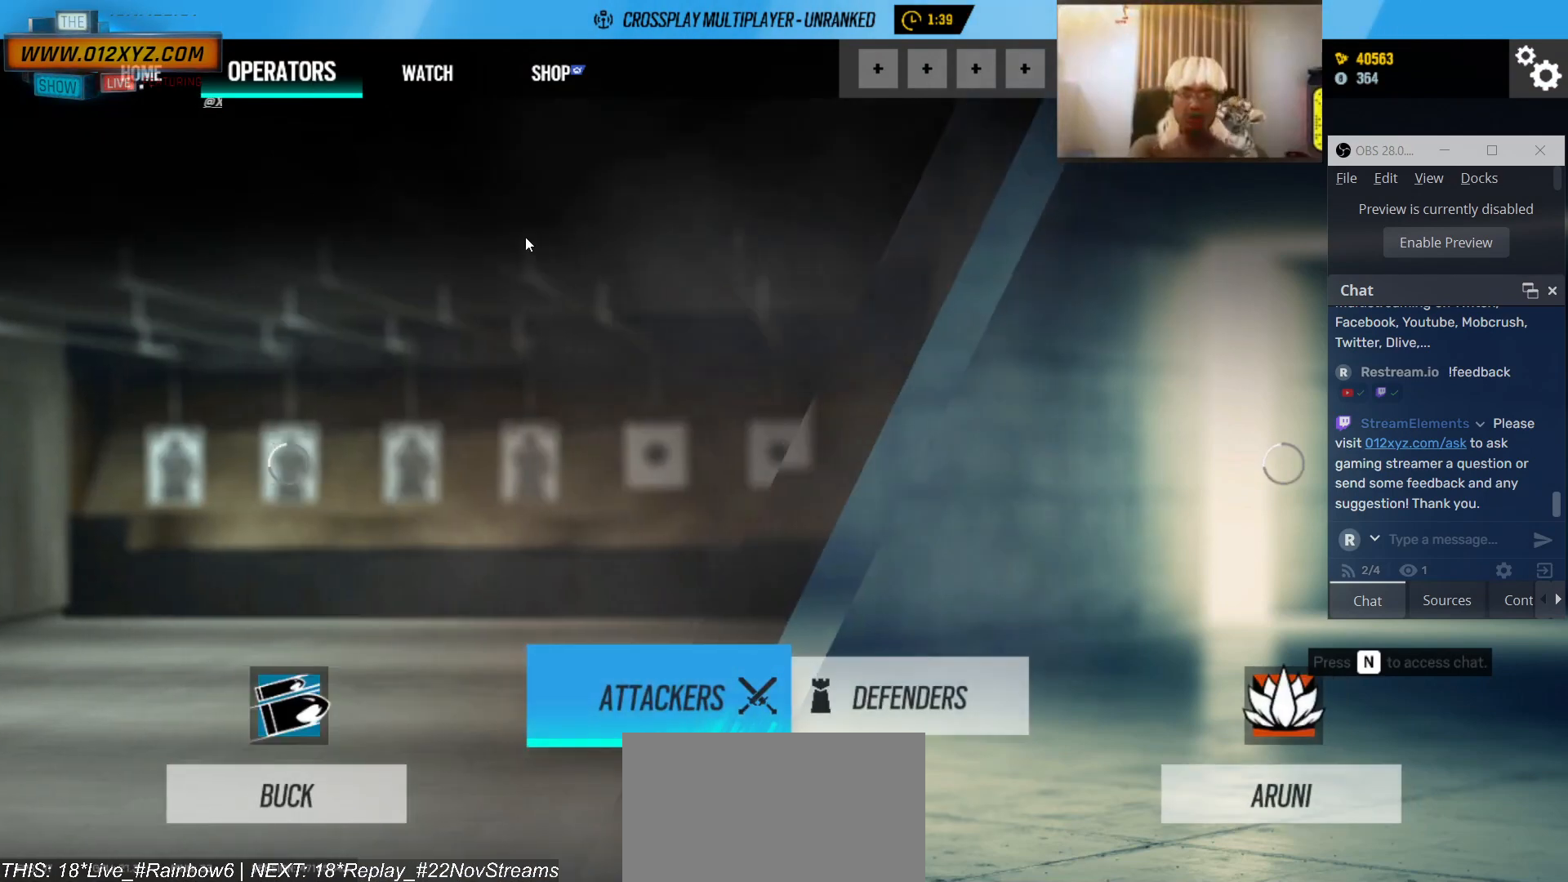
{"keys": [], "mouse": [], "events": []}
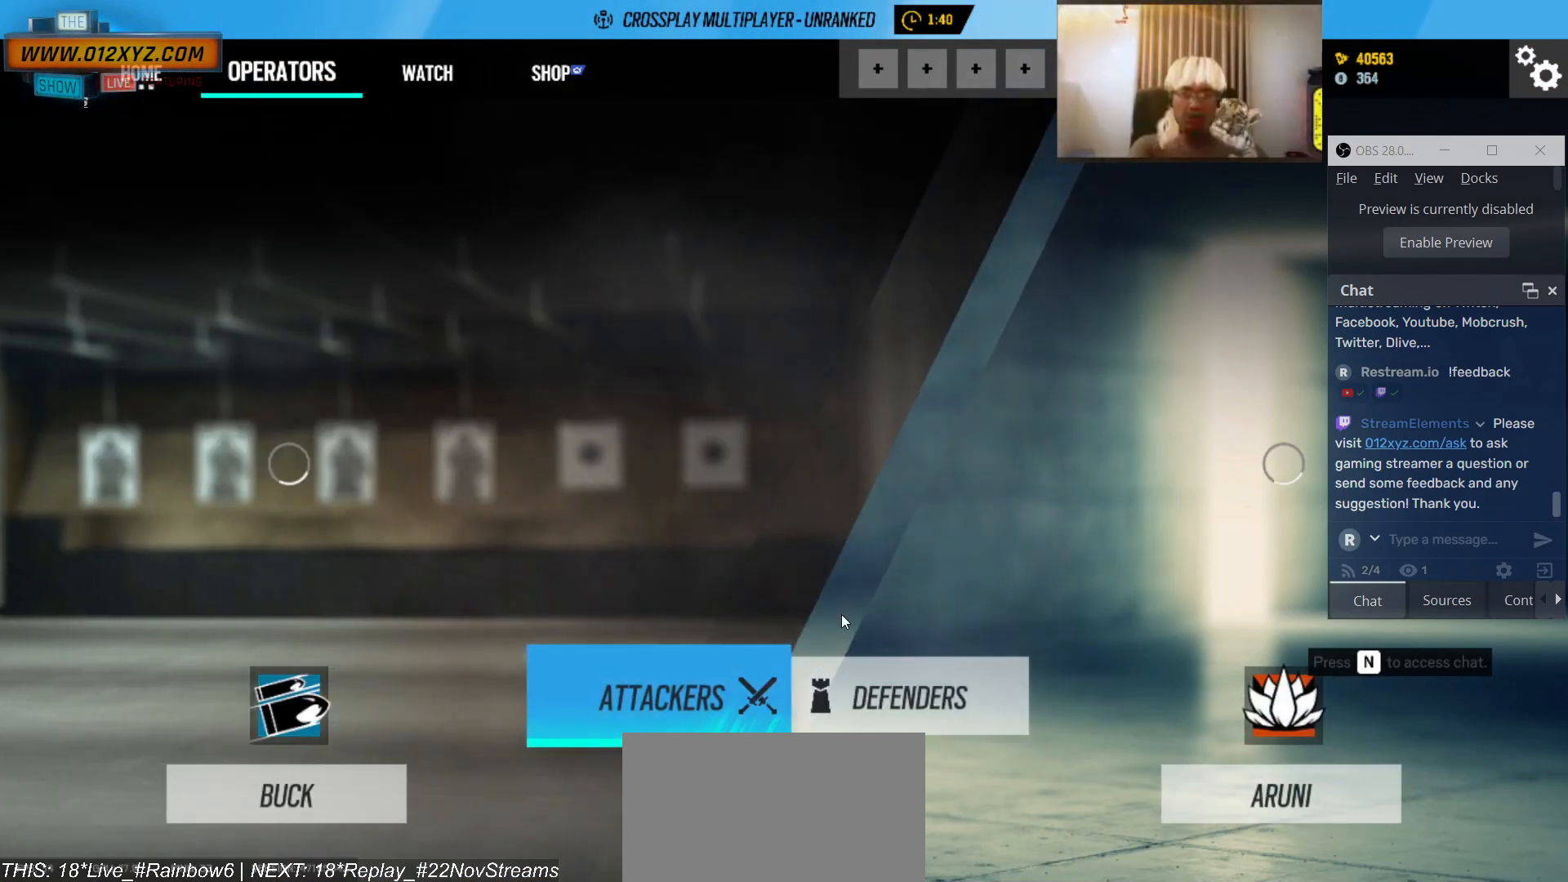
{"keys": [], "mouse": [], "events": []}
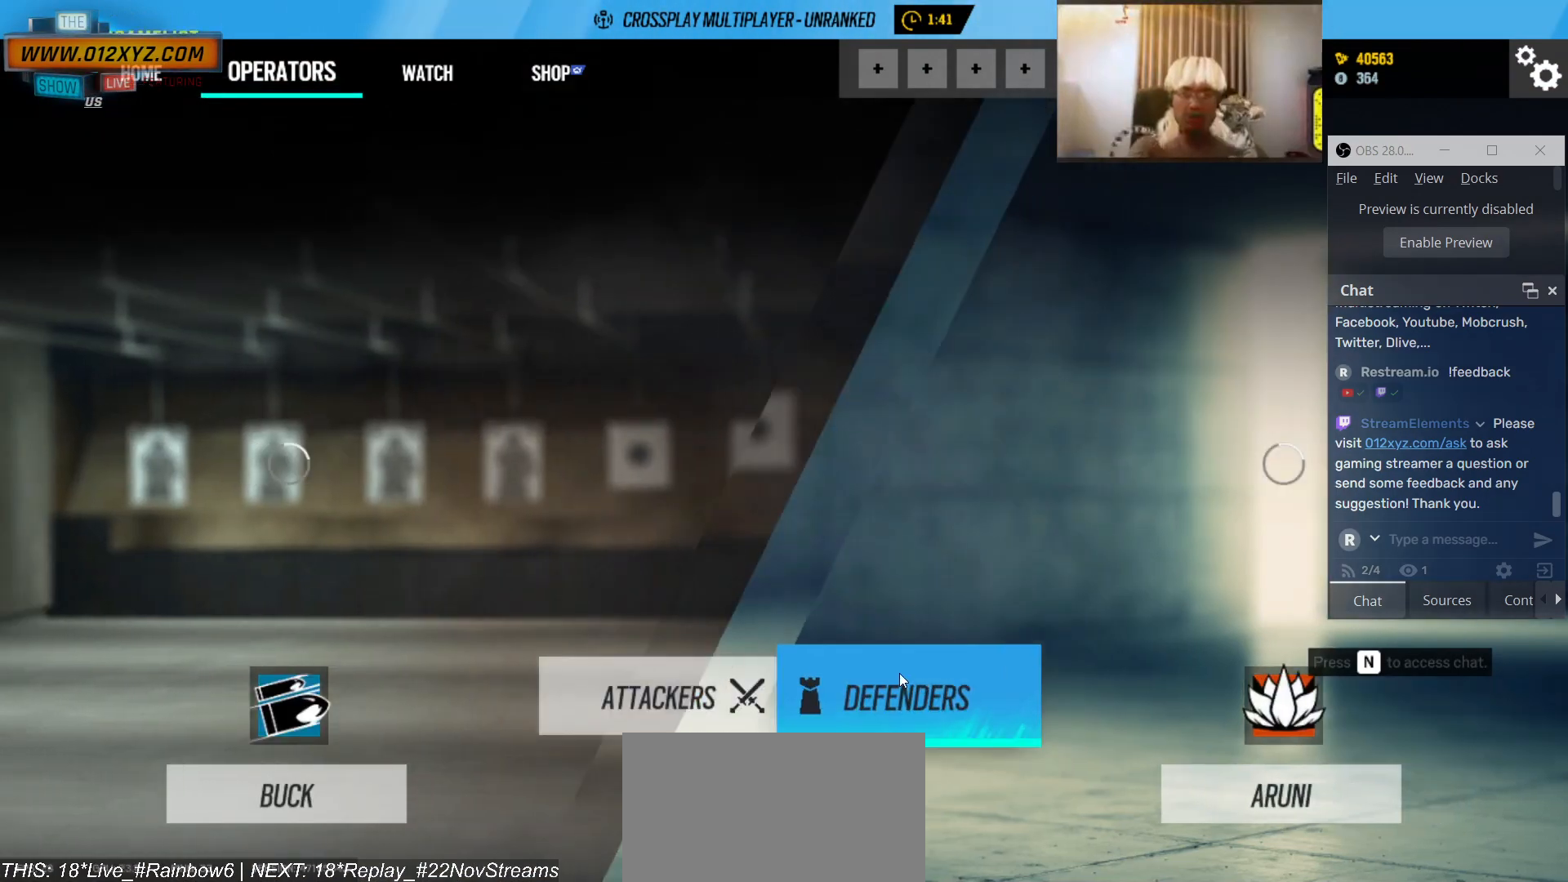
{"keys": [], "mouse": [], "events": [[200, "mouse_left", "down"], [333, "mouse_left", "up"]]}